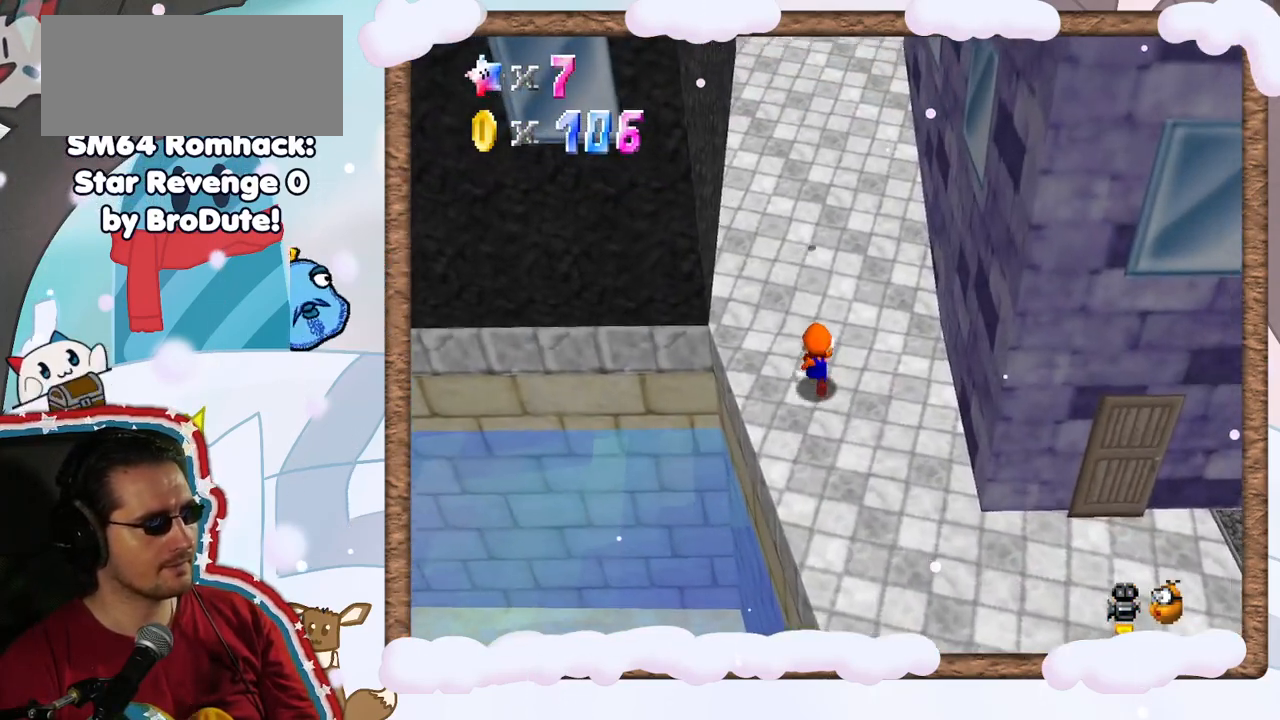
Gameplay with a controller (Nintendo layout); each line is a JSON object with the inputs held at the frame after it (dt_ms = milliseconds from this image to that frame). "events" lists button and stick changes between this image and that frame as [ms after this image, input, new state], when the widget could be followed in between. Not read: L3 R3.
{"dt_ms": 1000, "buttons": ["A"], "left_stick": "right", "events": [[333, "left_stick", "up-left"], [600, "left_stick", "right"], [717, "A", "down"]]}
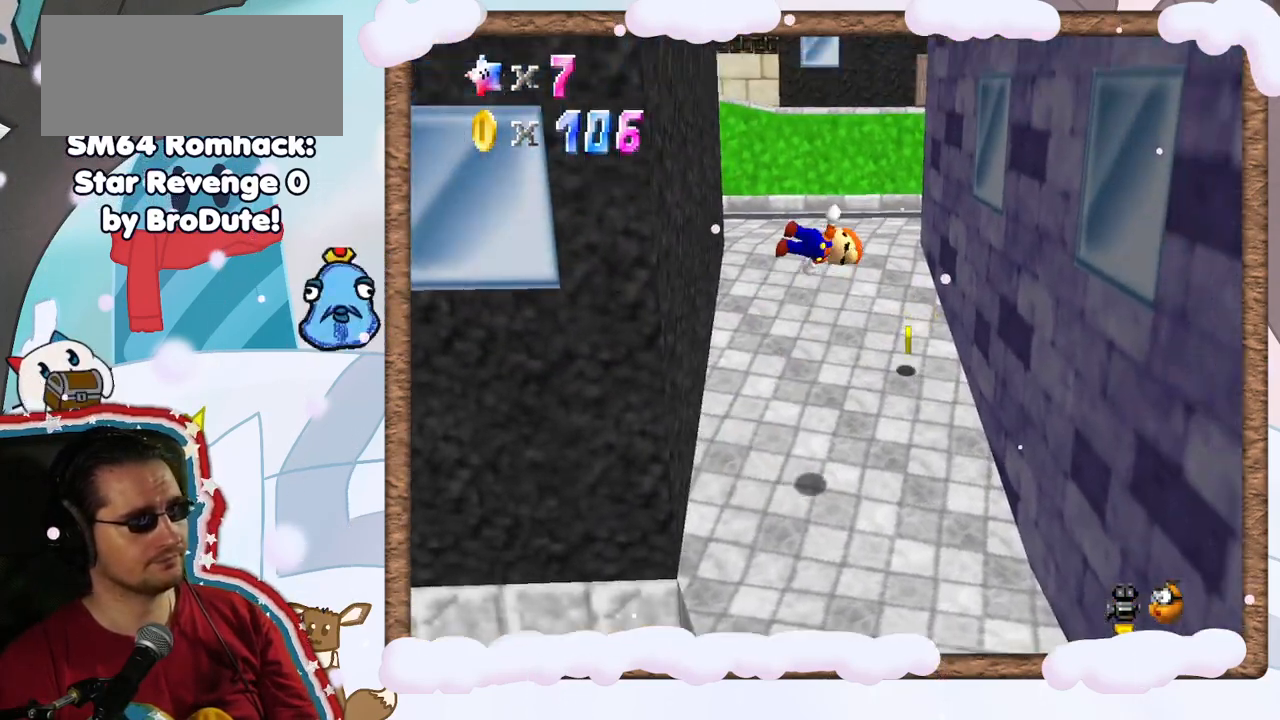
{"dt_ms": 1000, "buttons": ["A"], "left_stick": "left", "events": [[167, "A", "up"], [500, "A", "down"], [500, "left_stick", "left"]]}
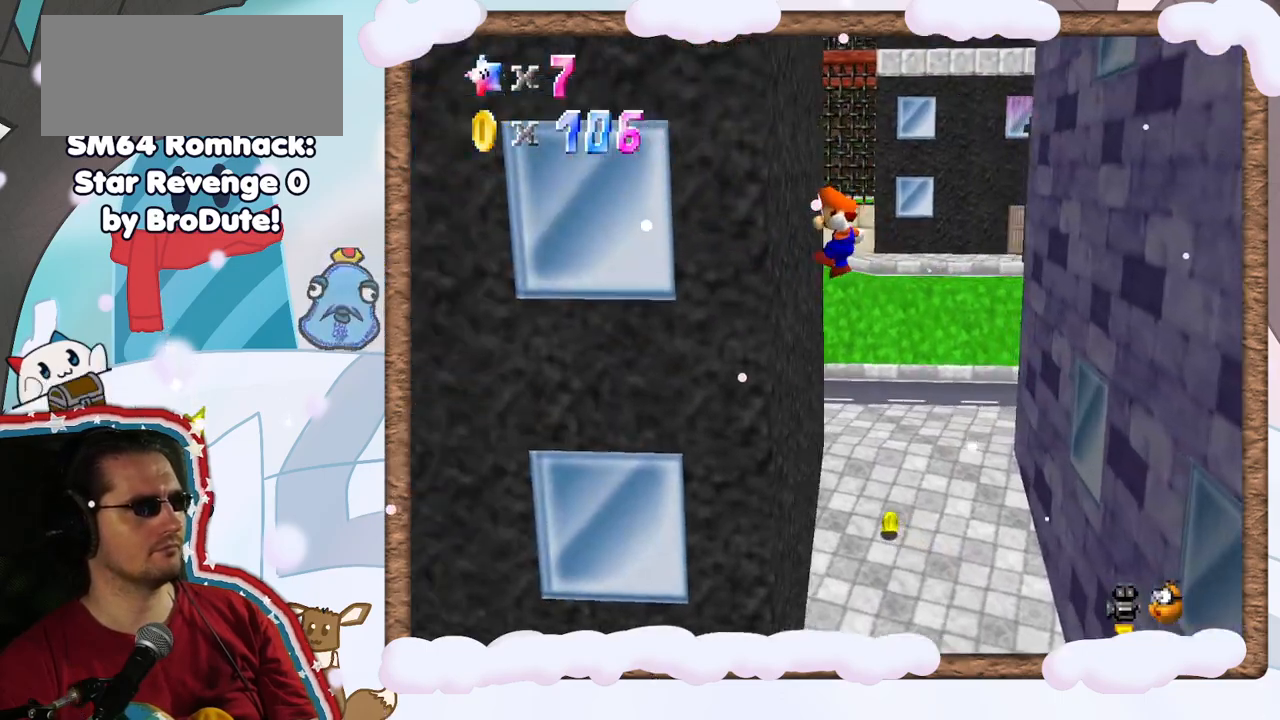
{"dt_ms": 500, "buttons": ["A"], "left_stick": "right", "events": [[33, "A", "up"], [150, "left_stick", "down"], [167, "A", "down"], [233, "left_stick", "right"]]}
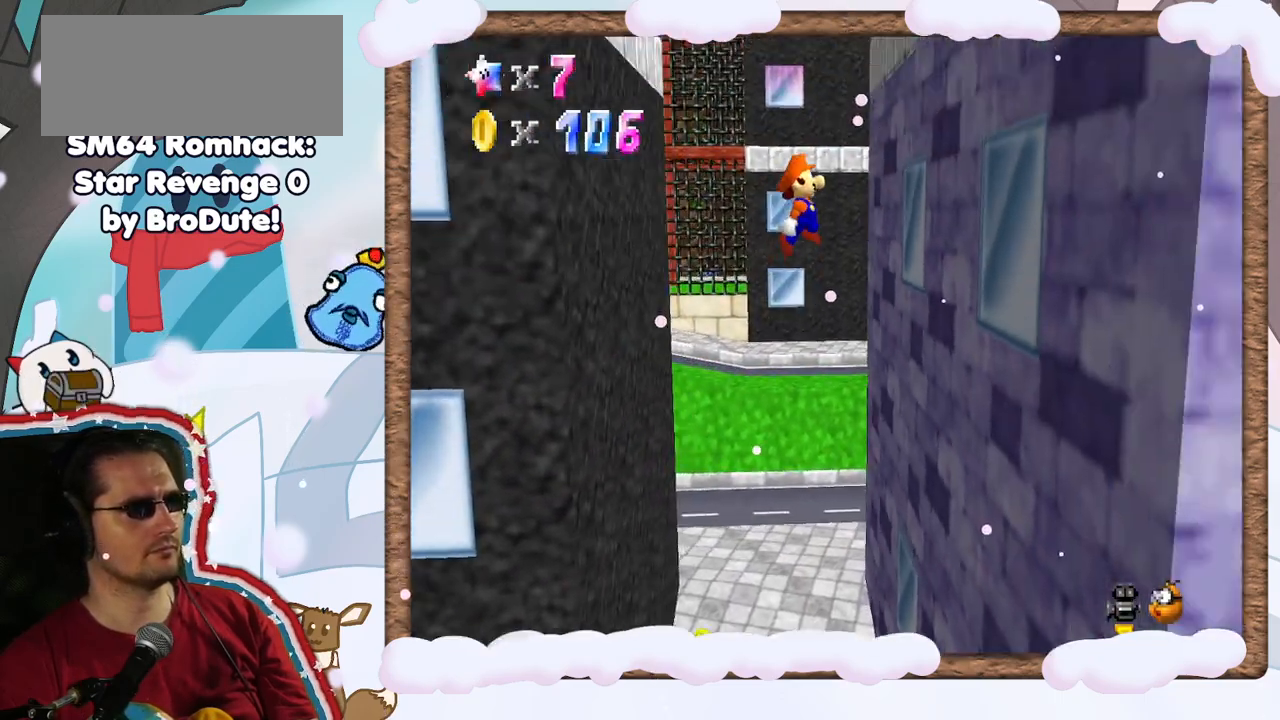
{"dt_ms": 500, "buttons": ["A"], "left_stick": "left", "events": [[133, "A", "up"], [267, "A", "down"], [300, "left_stick", "left"]]}
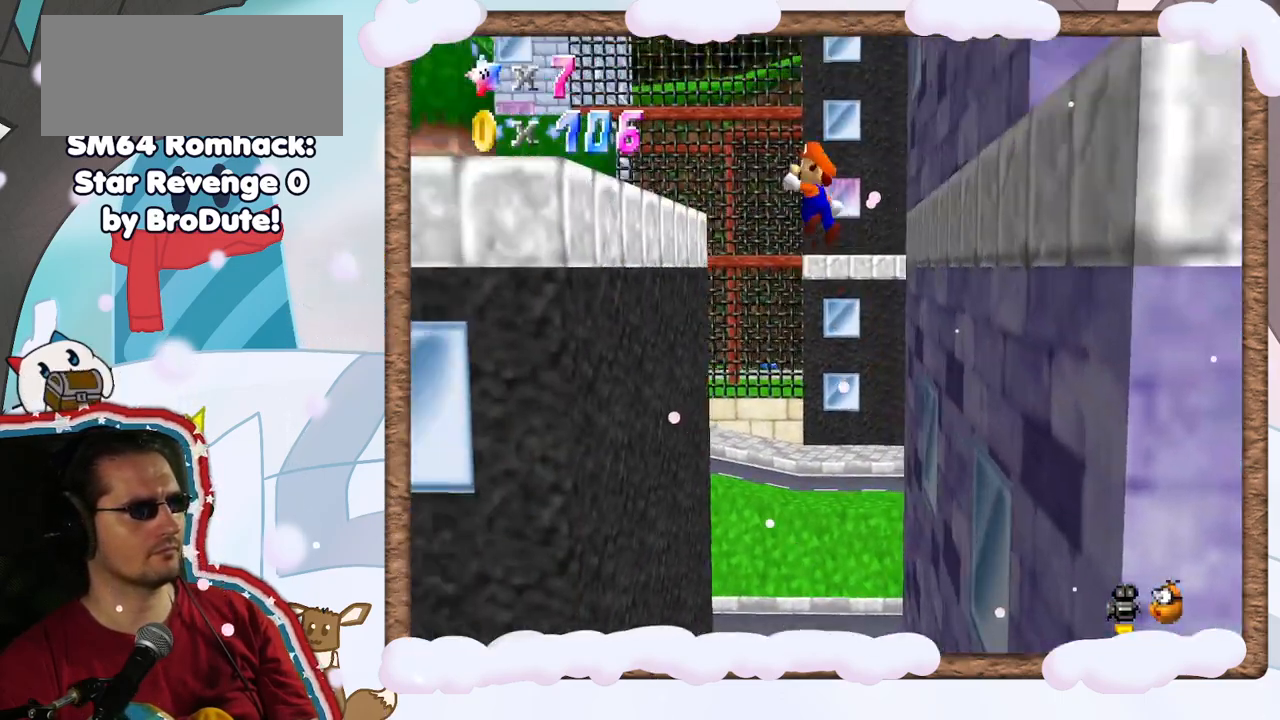
{"dt_ms": 500, "buttons": ["C_LEFT"], "left_stick": "up-left", "events": [[167, "A", "up"], [283, "C_LEFT", "down"], [400, "C_LEFT", "up"], [400, "left_stick", "up-left"], [500, "C_LEFT", "down"]]}
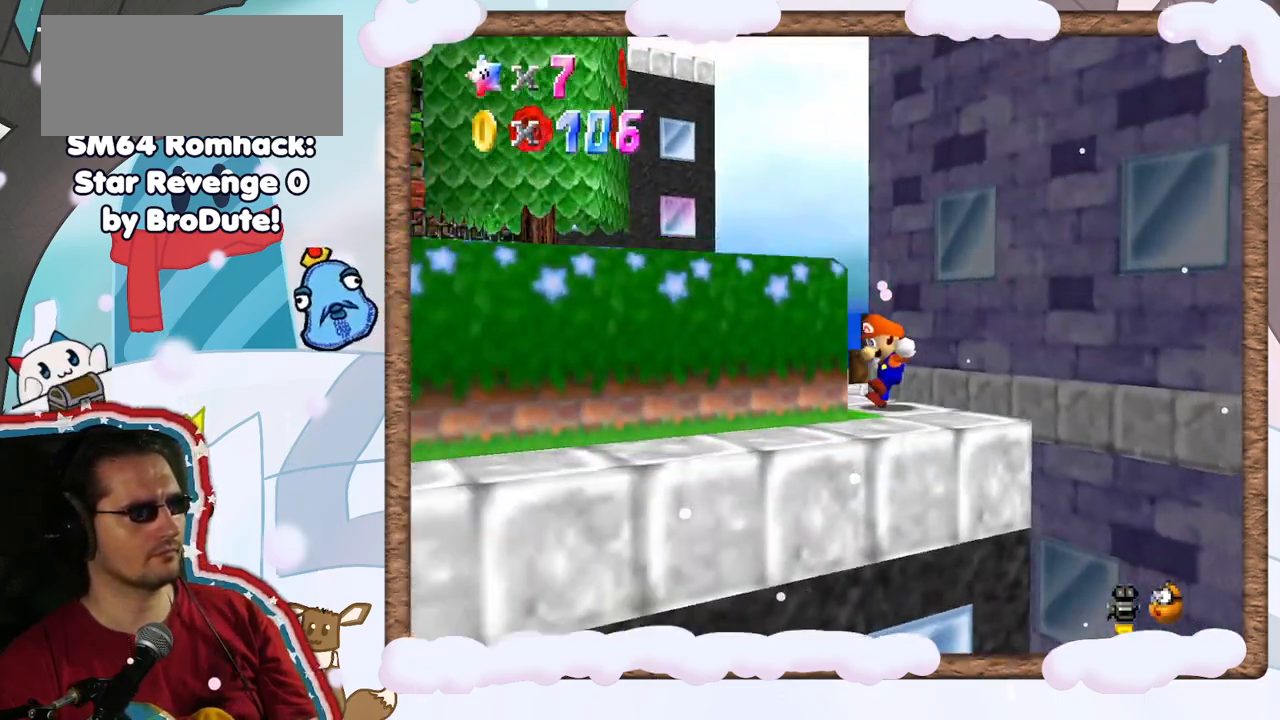
{"dt_ms": 500, "buttons": [], "left_stick": "center", "events": [[17, "left_stick", "left"], [100, "C_LEFT", "up"], [117, "left_stick", "down-left"], [183, "C_LEFT", "down"], [317, "C_LEFT", "up"], [317, "left_stick", "center"]]}
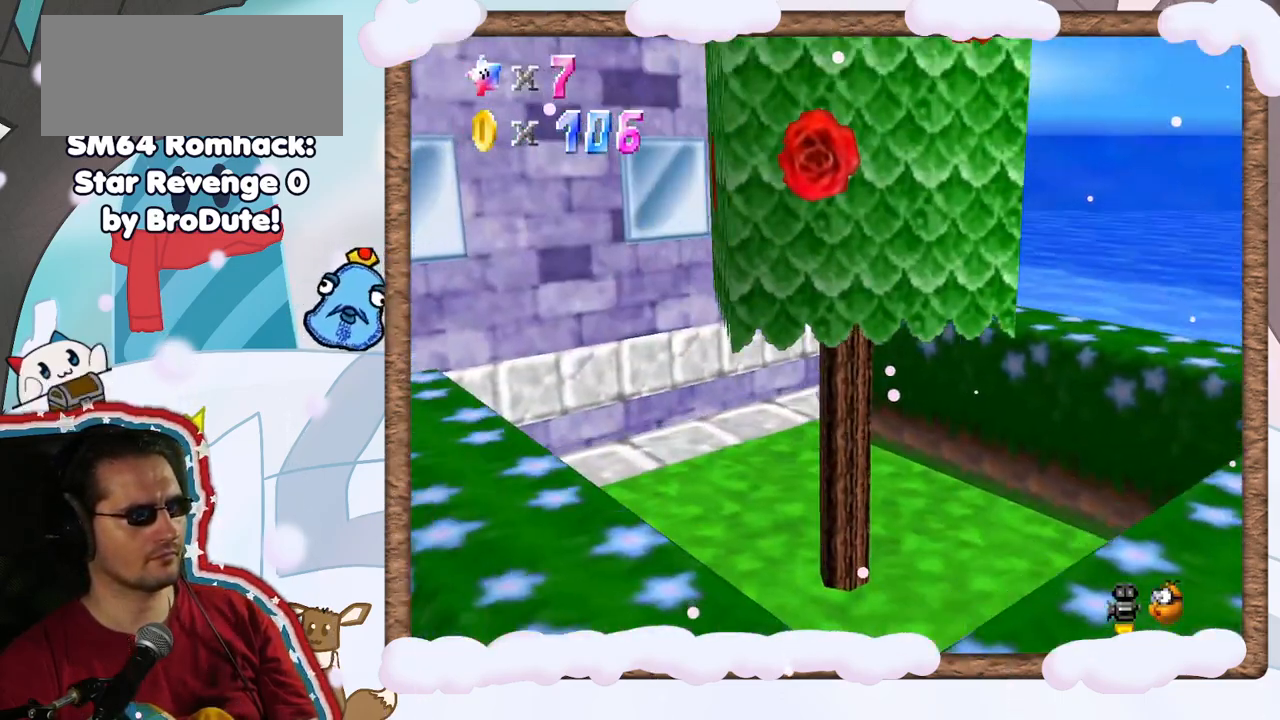
{"dt_ms": 500, "buttons": ["C_RIGHT"], "left_stick": "down", "events": [[83, "left_stick", "up"], [233, "left_stick", "center"], [450, "C_RIGHT", "down"], [450, "left_stick", "down"]]}
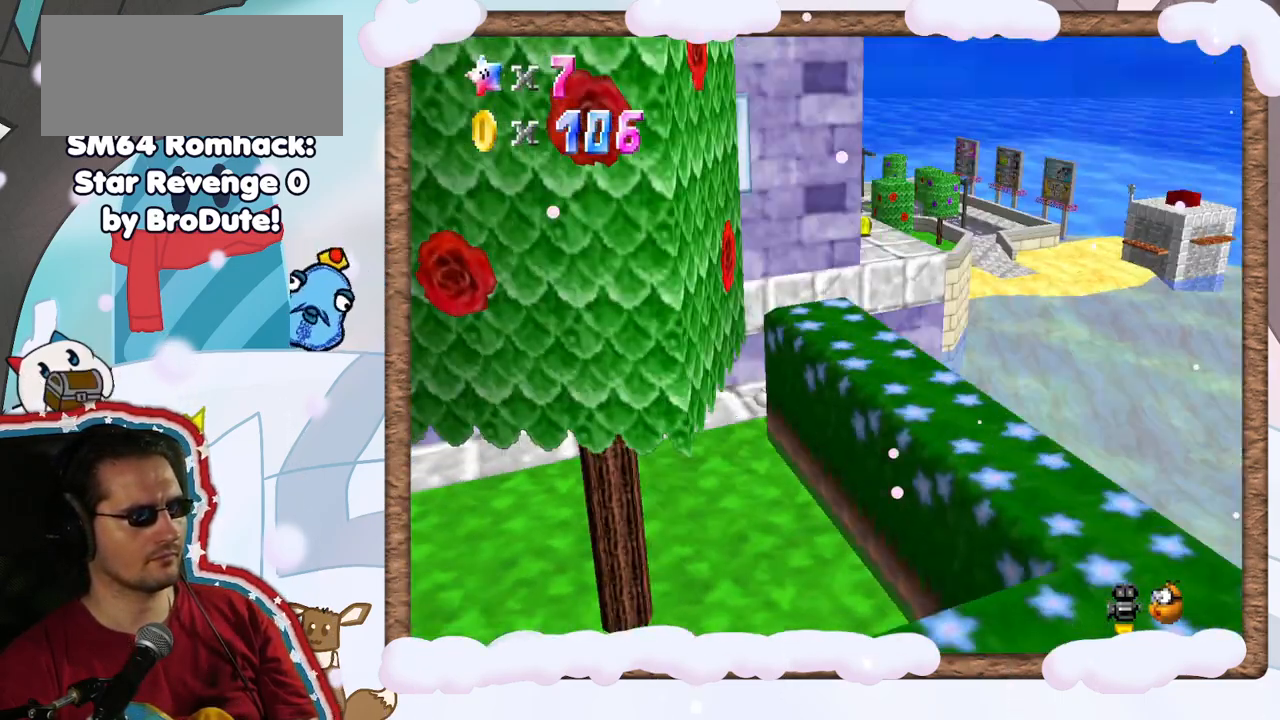
{"dt_ms": 500, "buttons": [], "left_stick": "down-right", "events": [[33, "left_stick", "down-right"], [83, "C_RIGHT", "up"]]}
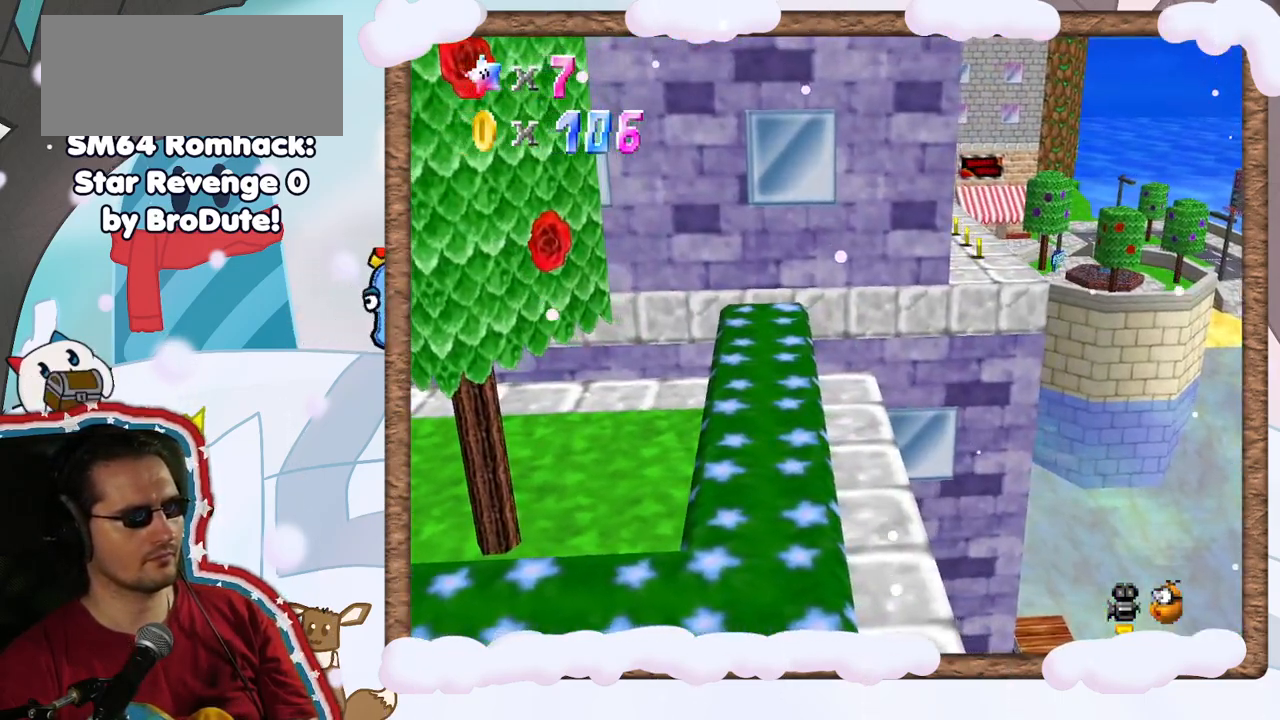
{"dt_ms": 500, "buttons": [], "left_stick": "down", "events": [[83, "left_stick", "right"], [183, "left_stick", "down-right"], [317, "left_stick", "down"]]}
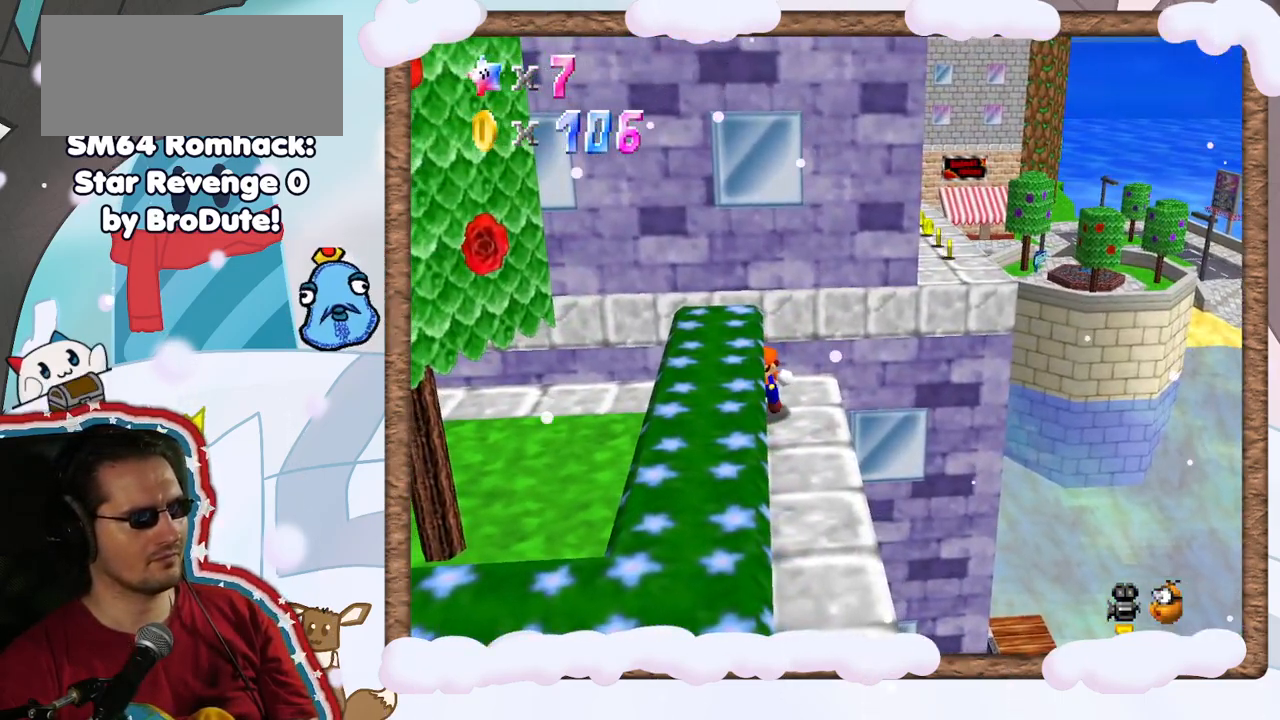
{"dt_ms": 500, "buttons": [], "left_stick": "down", "events": [[117, "left_stick", "right"], [233, "left_stick", "down"]]}
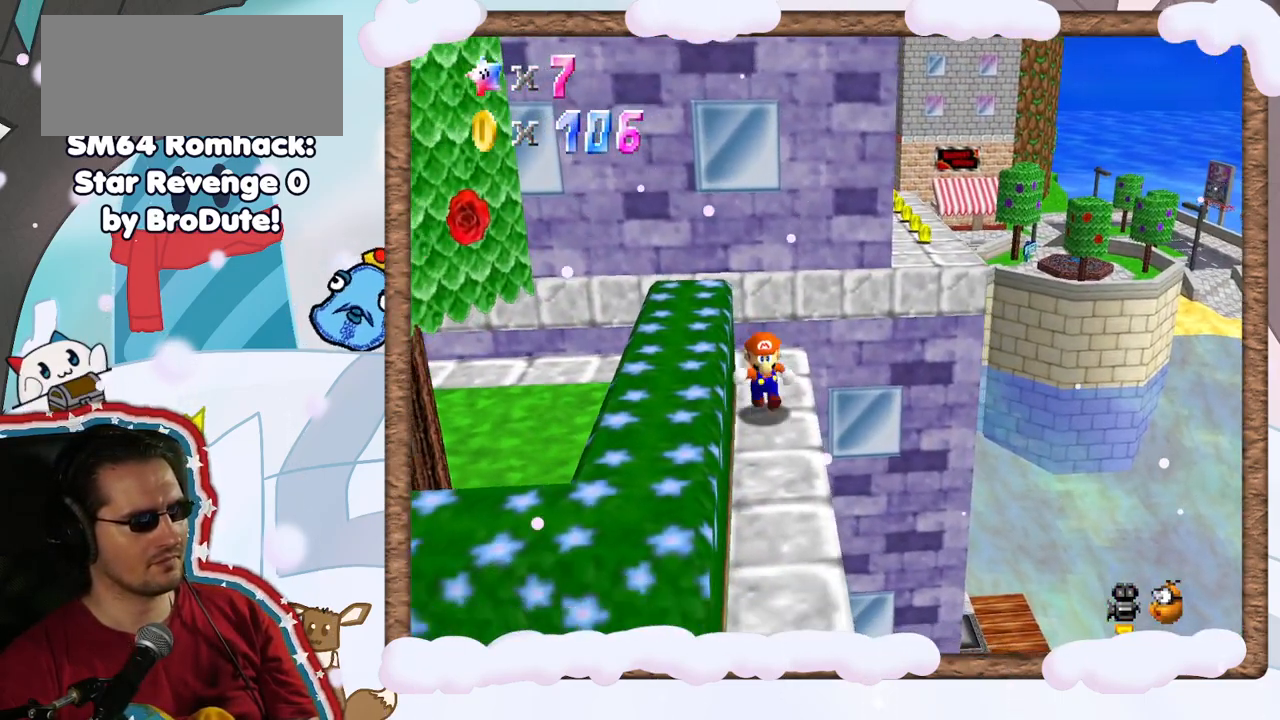
{"dt_ms": 500, "buttons": [], "left_stick": "down", "events": []}
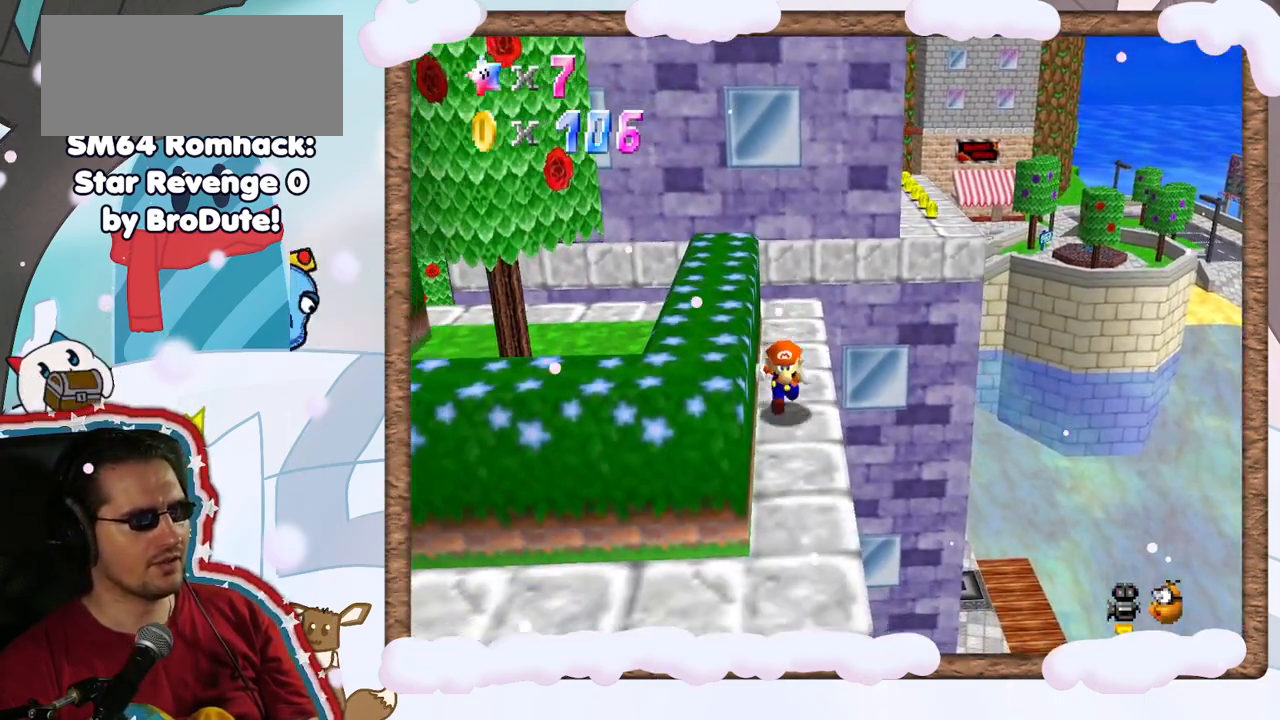
{"dt_ms": 500, "buttons": ["A"], "left_stick": "up", "events": [[400, "left_stick", "up"], [483, "A", "down"]]}
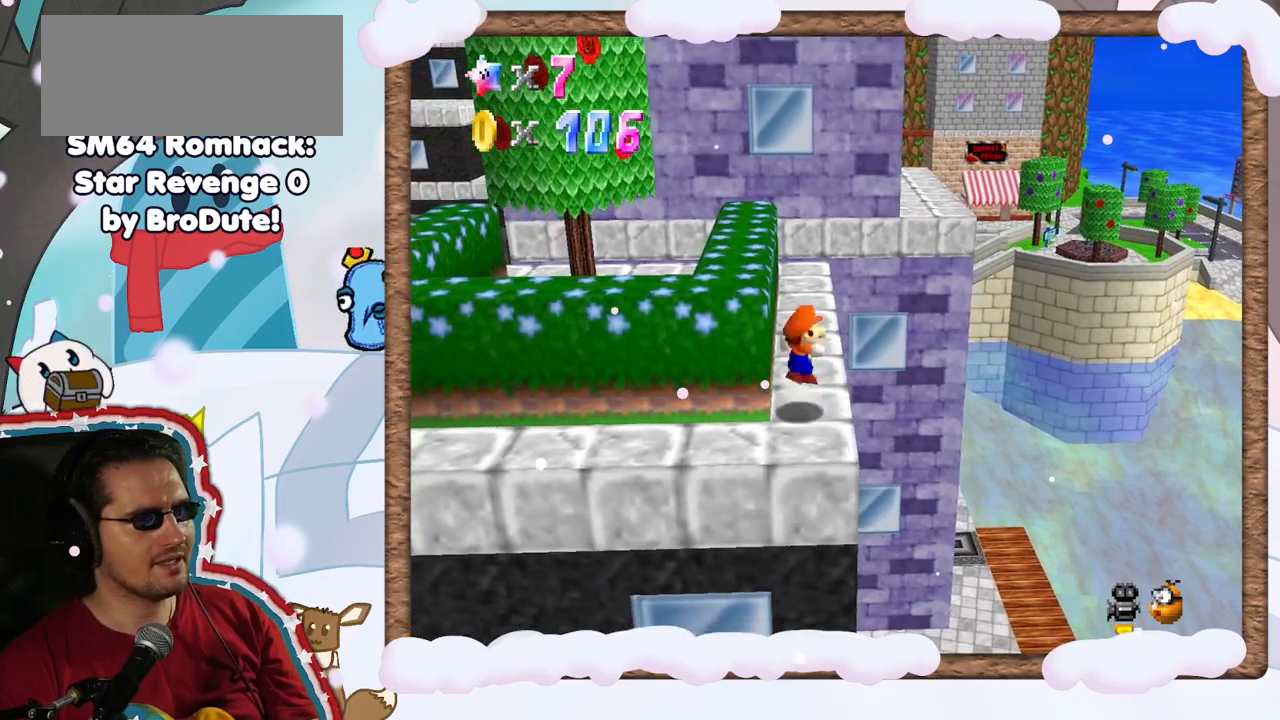
{"dt_ms": 500, "buttons": [], "left_stick": "down", "events": [[67, "left_stick", "down"], [167, "A", "up"]]}
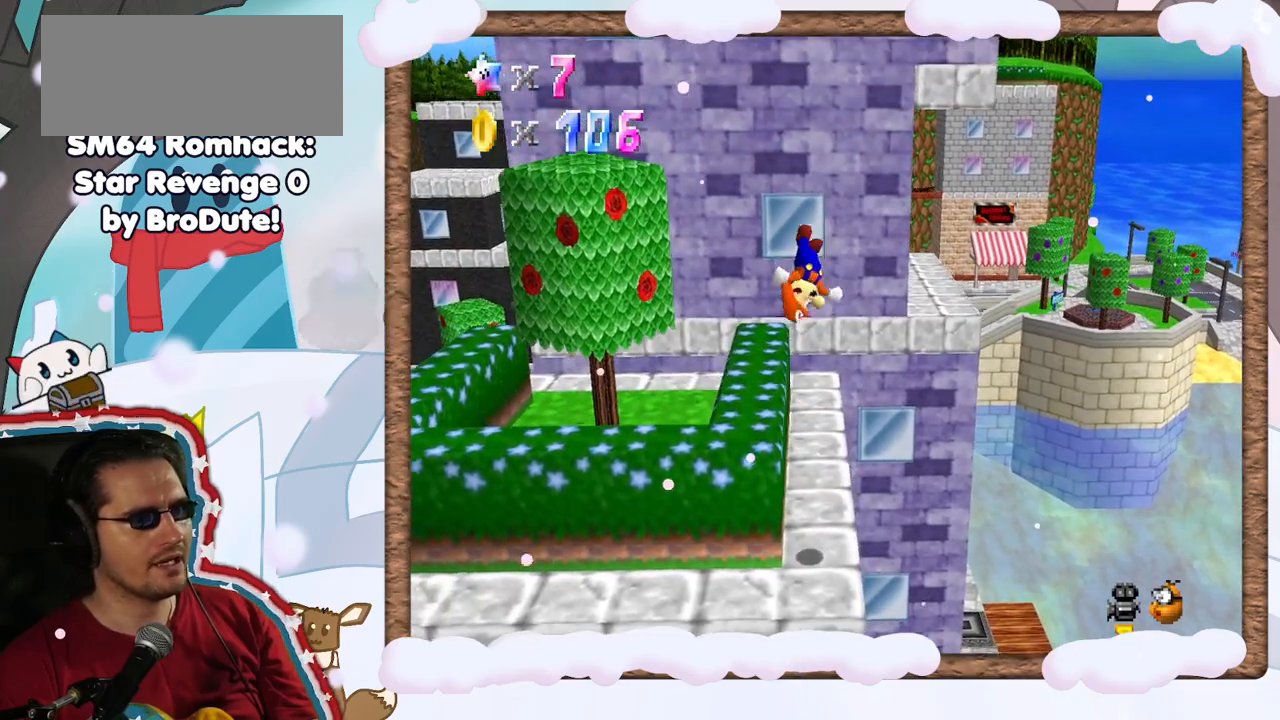
{"dt_ms": 500, "buttons": [], "left_stick": "up", "events": [[33, "left_stick", "center"], [500, "left_stick", "up"]]}
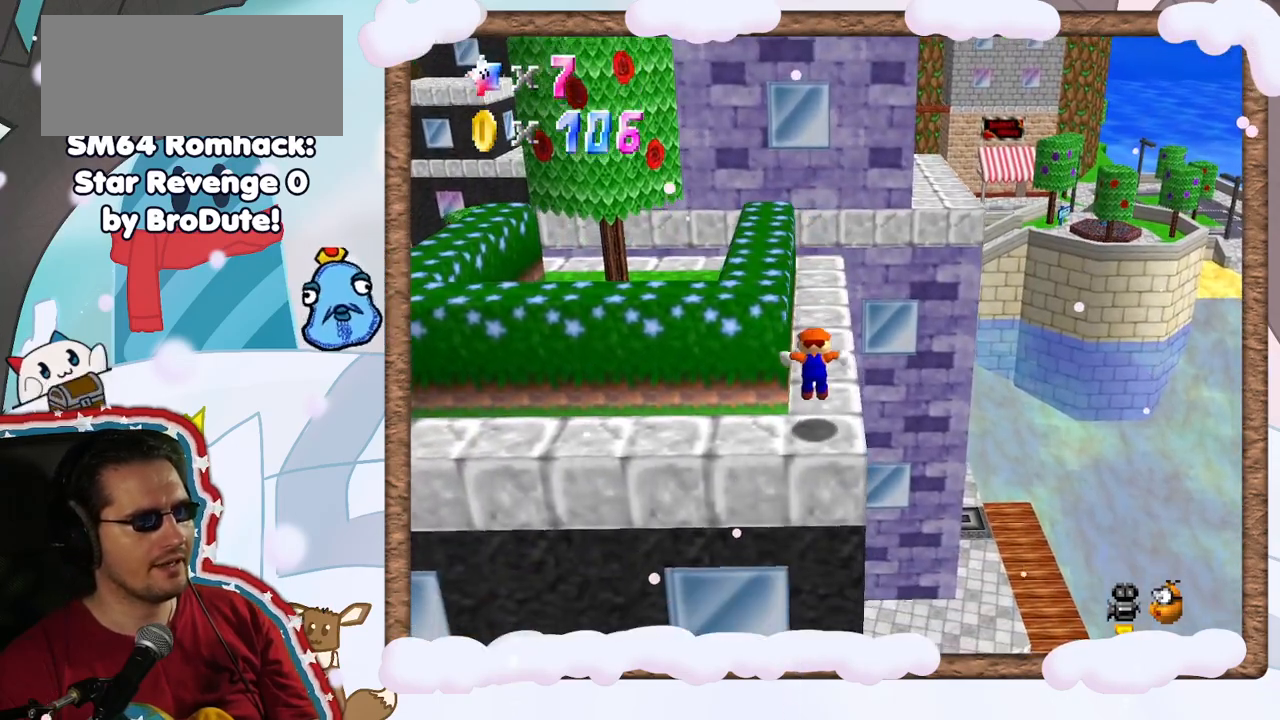
{"dt_ms": 500, "buttons": [], "left_stick": "up", "events": []}
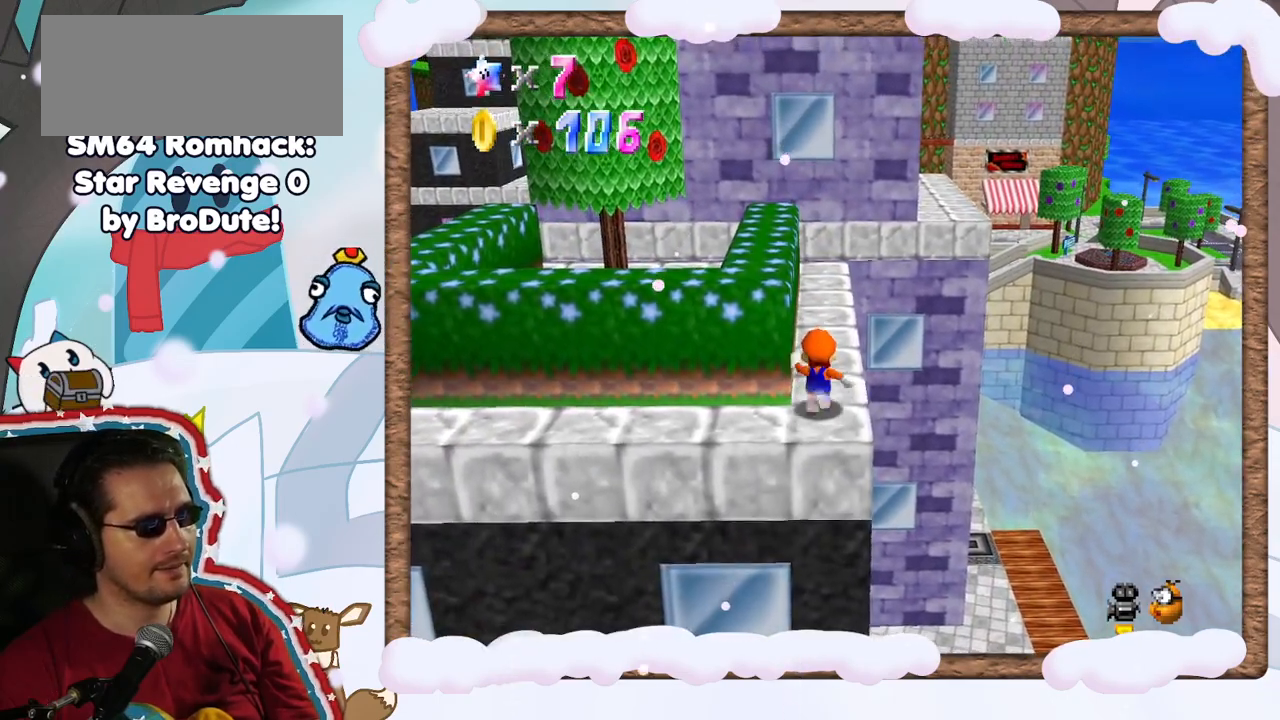
{"dt_ms": 500, "buttons": [], "left_stick": "up", "events": []}
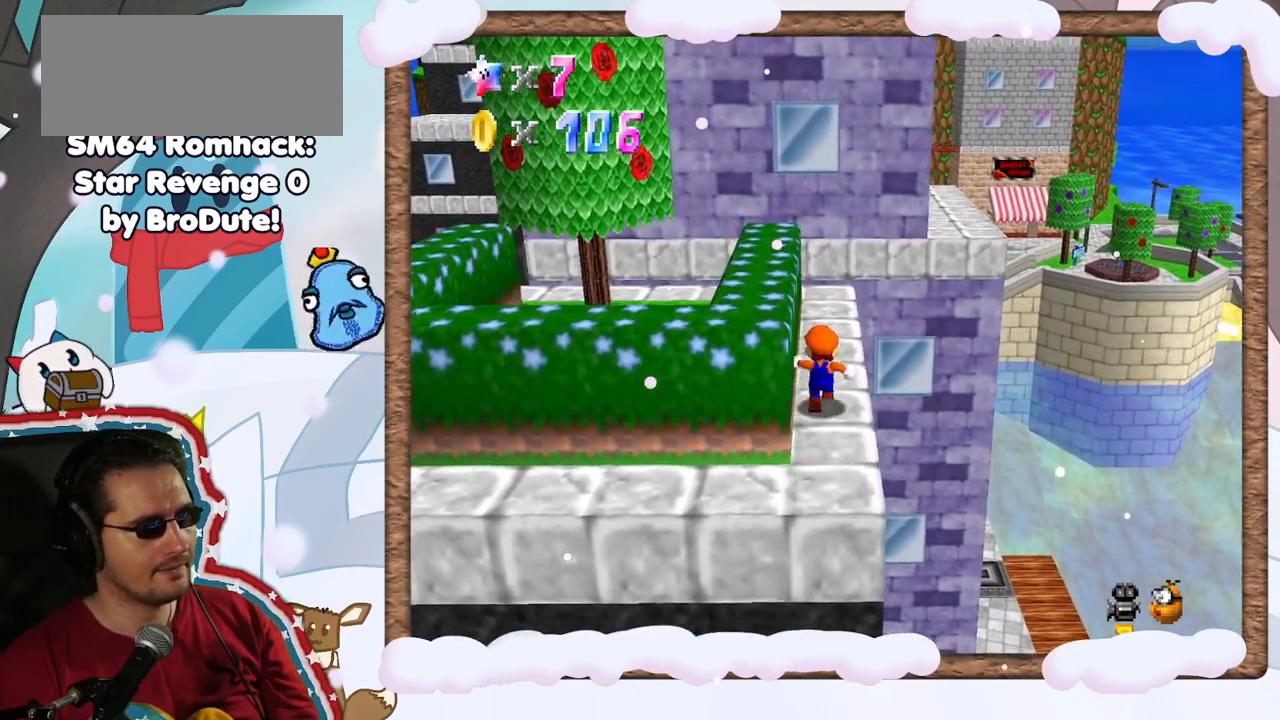
{"dt_ms": 500, "buttons": ["A", "Z"], "left_stick": "up", "events": [[133, "left_stick", "up-right"], [200, "Z", "down"], [283, "A", "down"], [417, "left_stick", "up"]]}
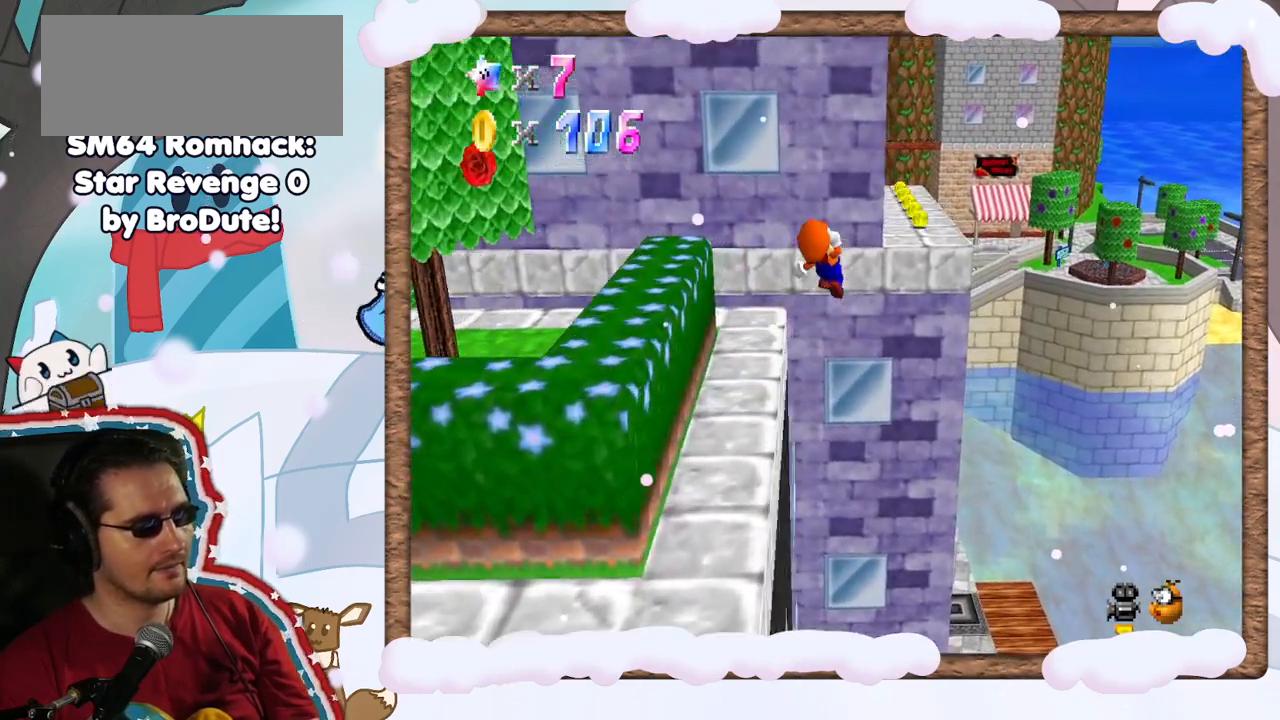
{"dt_ms": 500, "buttons": ["A", "Z"], "left_stick": "up-left", "events": [[33, "left_stick", "up-left"]]}
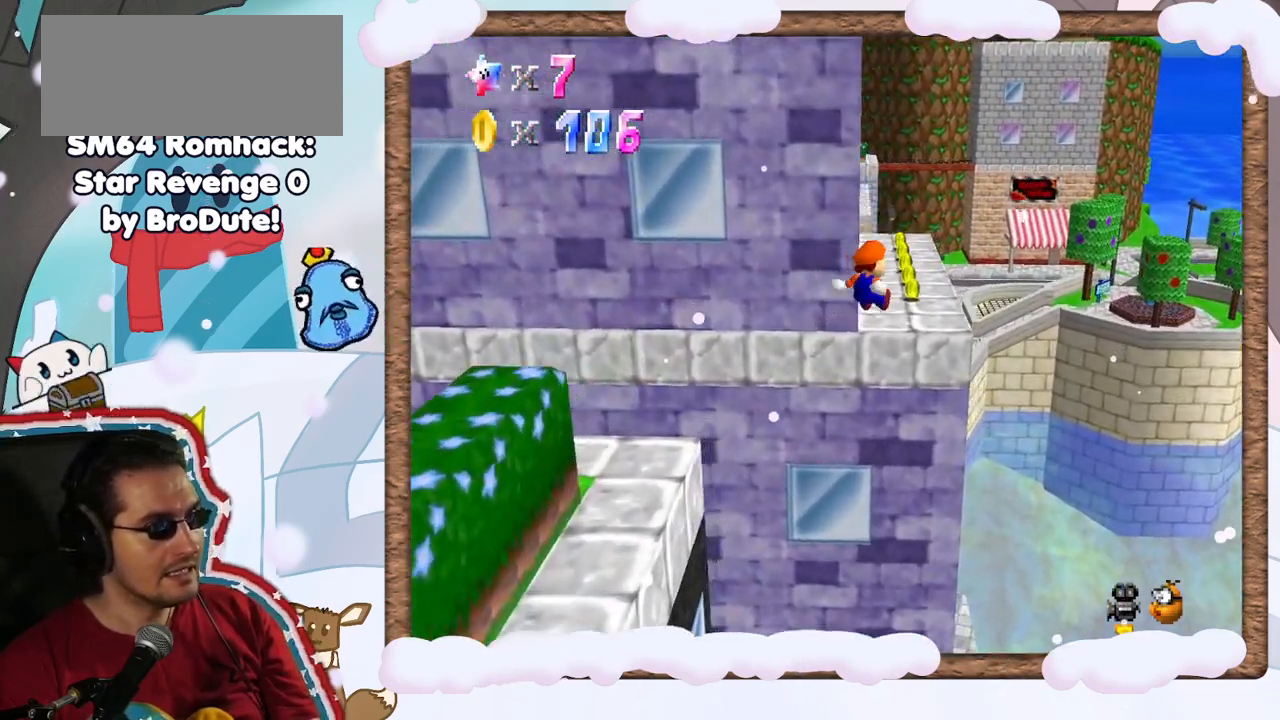
{"dt_ms": 500, "buttons": ["A"], "left_stick": "up", "events": [[133, "A", "up"], [133, "Z", "up"], [417, "left_stick", "up"], [483, "A", "down"]]}
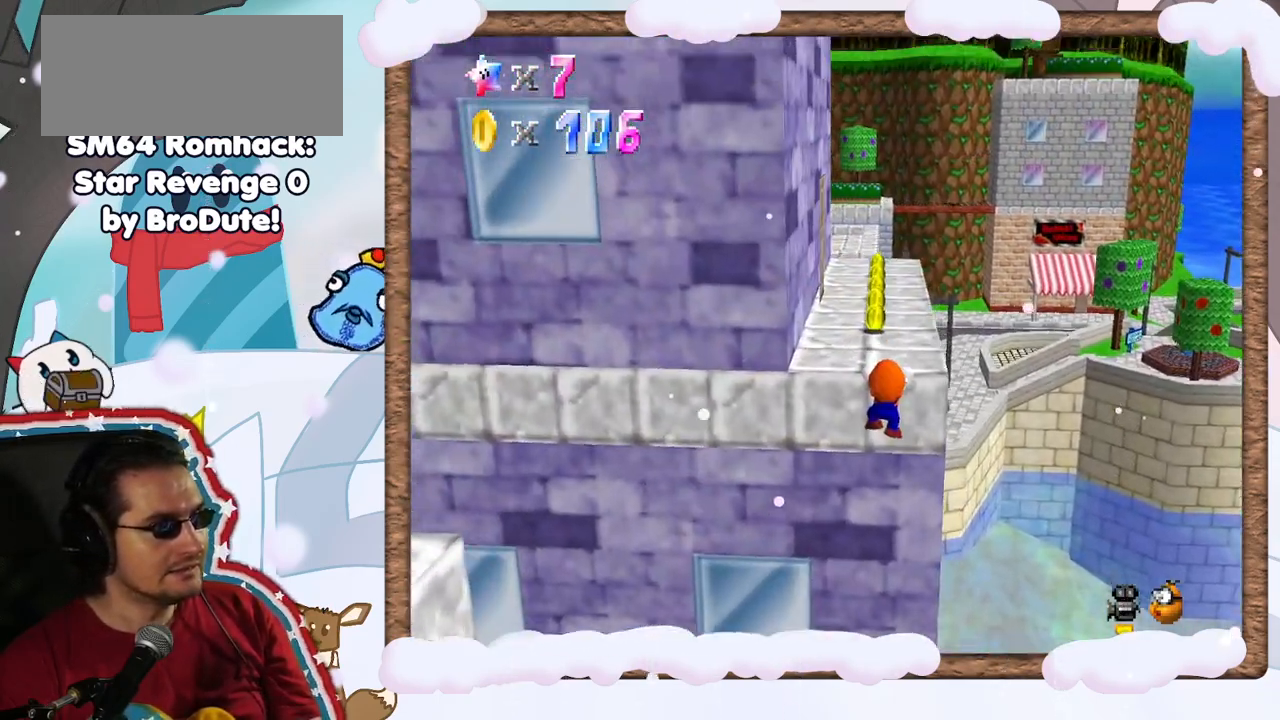
{"dt_ms": 500, "buttons": ["C_RIGHT"], "left_stick": "up", "events": [[17, "DPAD_UP", "down"], [117, "DPAD_UP", "up"], [217, "A", "up"], [333, "C_RIGHT", "down"], [417, "C_RIGHT", "up"], [483, "C_RIGHT", "down"]]}
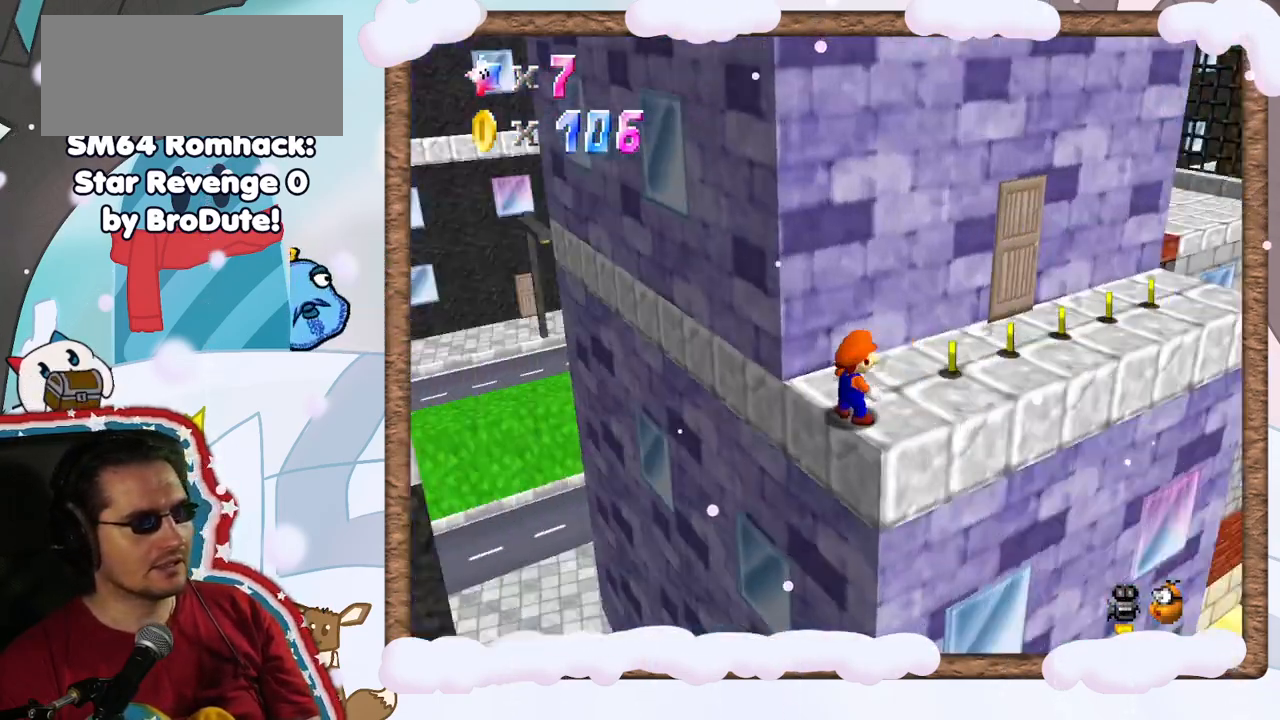
{"dt_ms": 500, "buttons": [], "left_stick": "right", "events": [[50, "left_stick", "up-right"], [100, "C_RIGHT", "up"], [283, "left_stick", "right"]]}
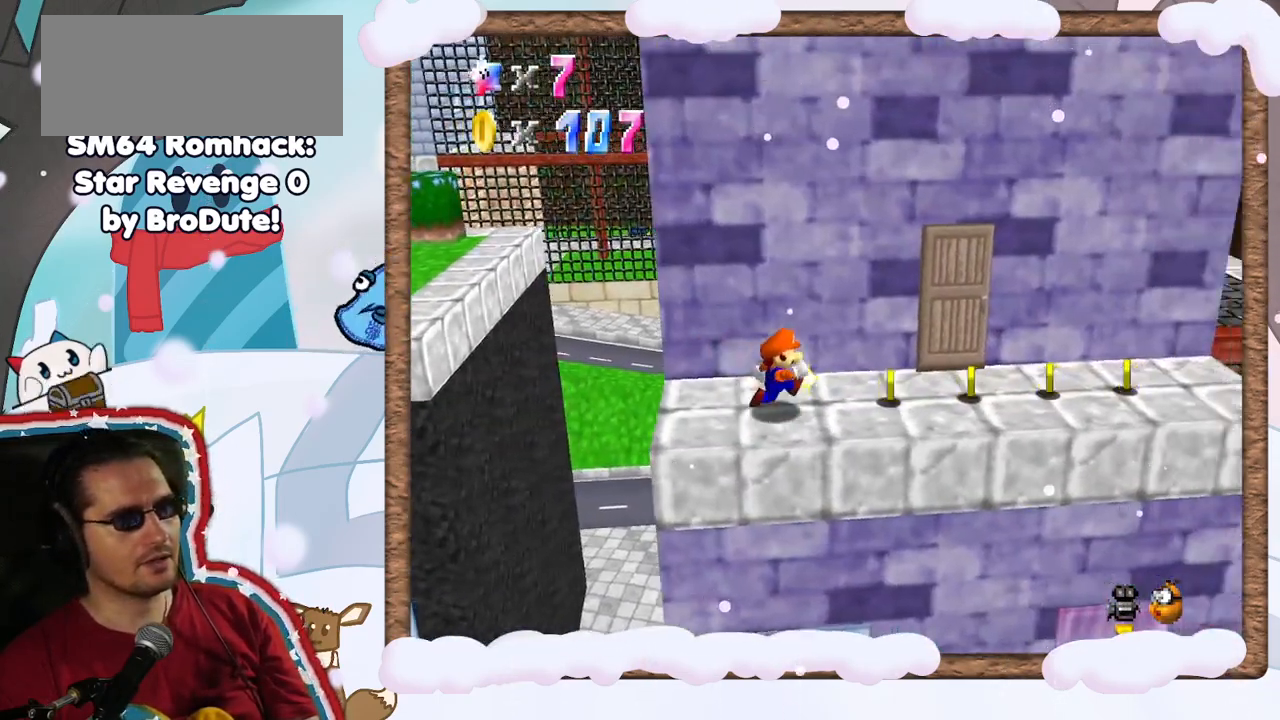
{"dt_ms": 500, "buttons": [], "left_stick": "right", "events": []}
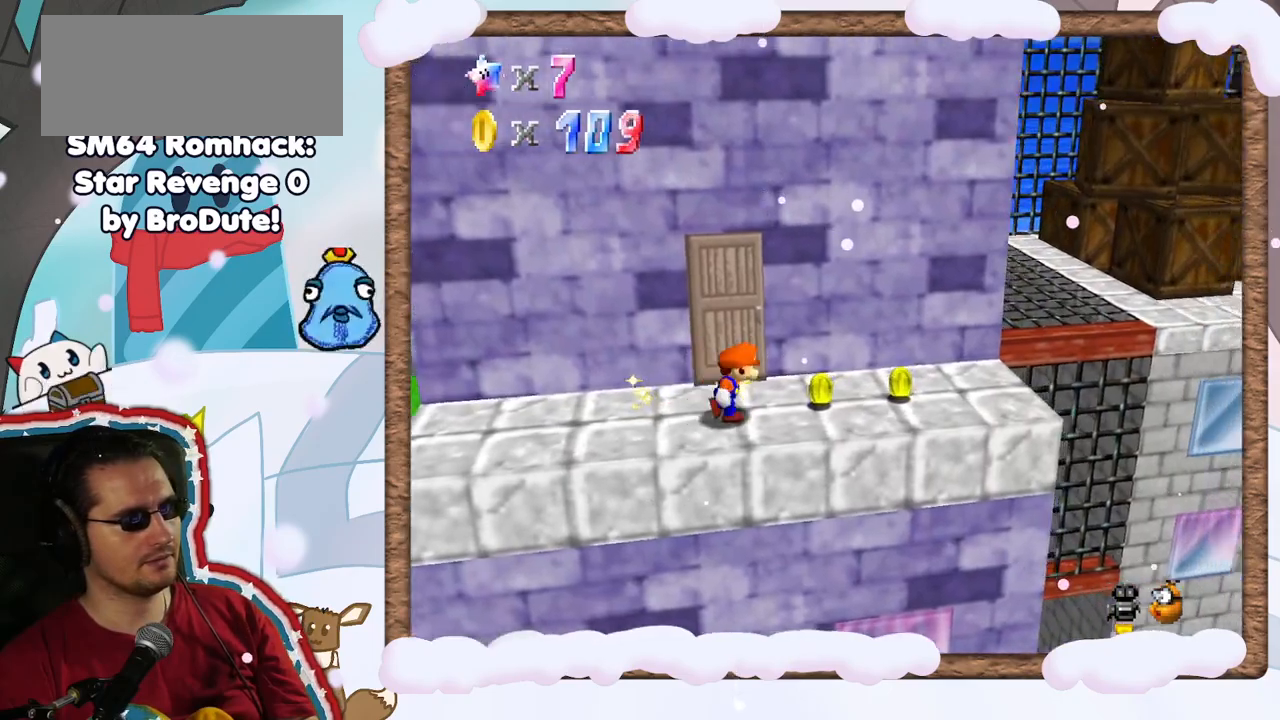
{"dt_ms": 500, "buttons": [], "left_stick": "down-right", "events": [[233, "C_RIGHT", "down"], [333, "C_RIGHT", "up"], [400, "left_stick", "down-right"]]}
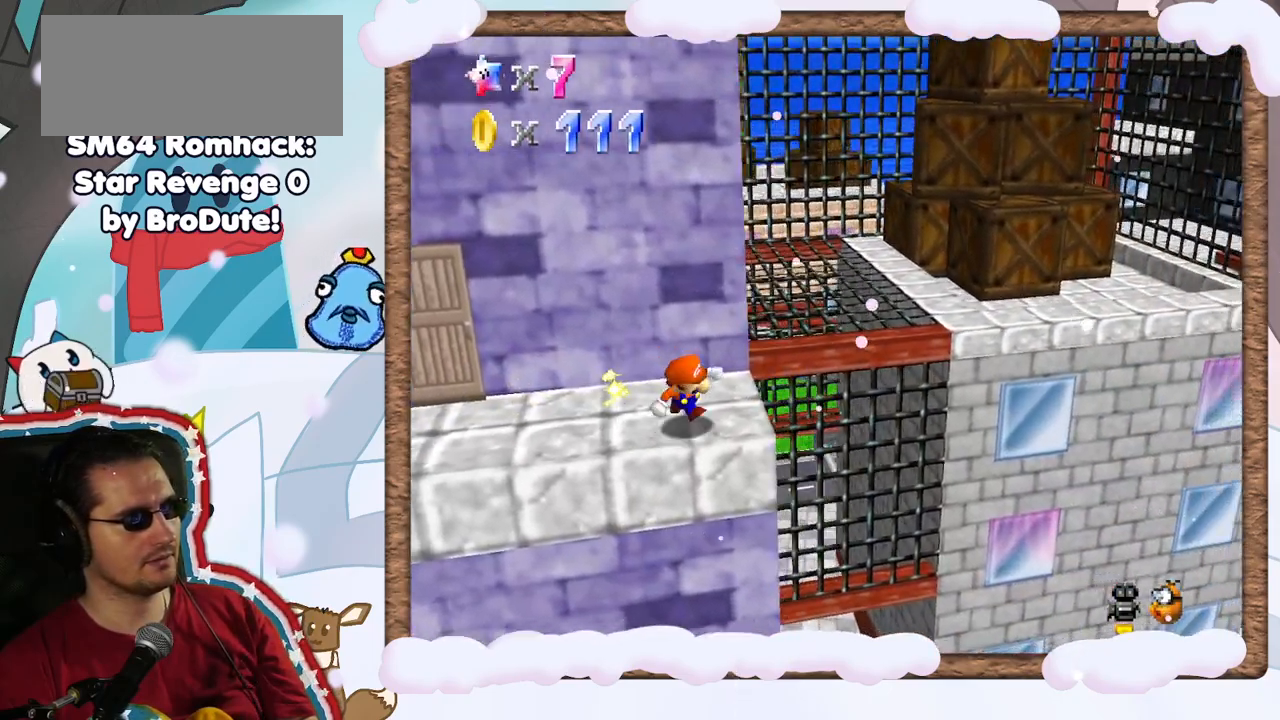
{"dt_ms": 500, "buttons": [], "left_stick": "up", "events": [[67, "left_stick", "up-left"], [100, "A", "down"], [417, "A", "up"], [500, "left_stick", "up"]]}
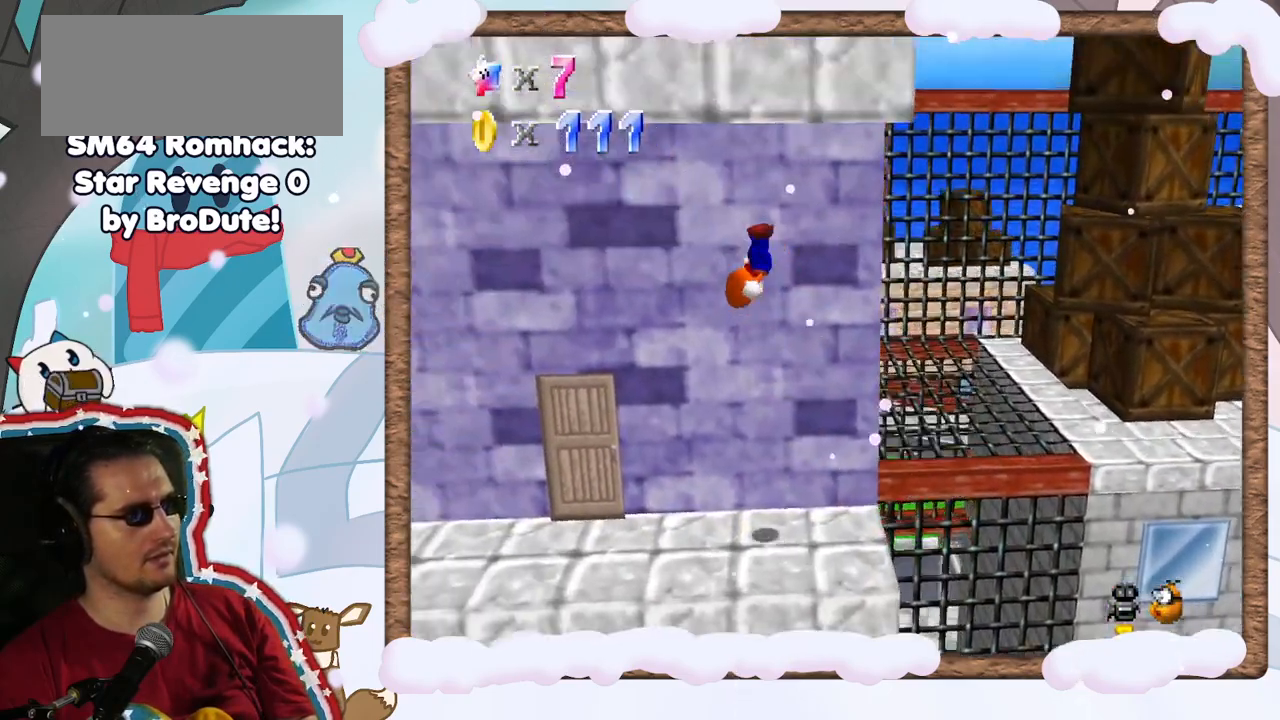
{"dt_ms": 500, "buttons": ["A"], "left_stick": "up", "events": [[133, "left_stick", "up-left"], [167, "A", "down"], [500, "left_stick", "up"]]}
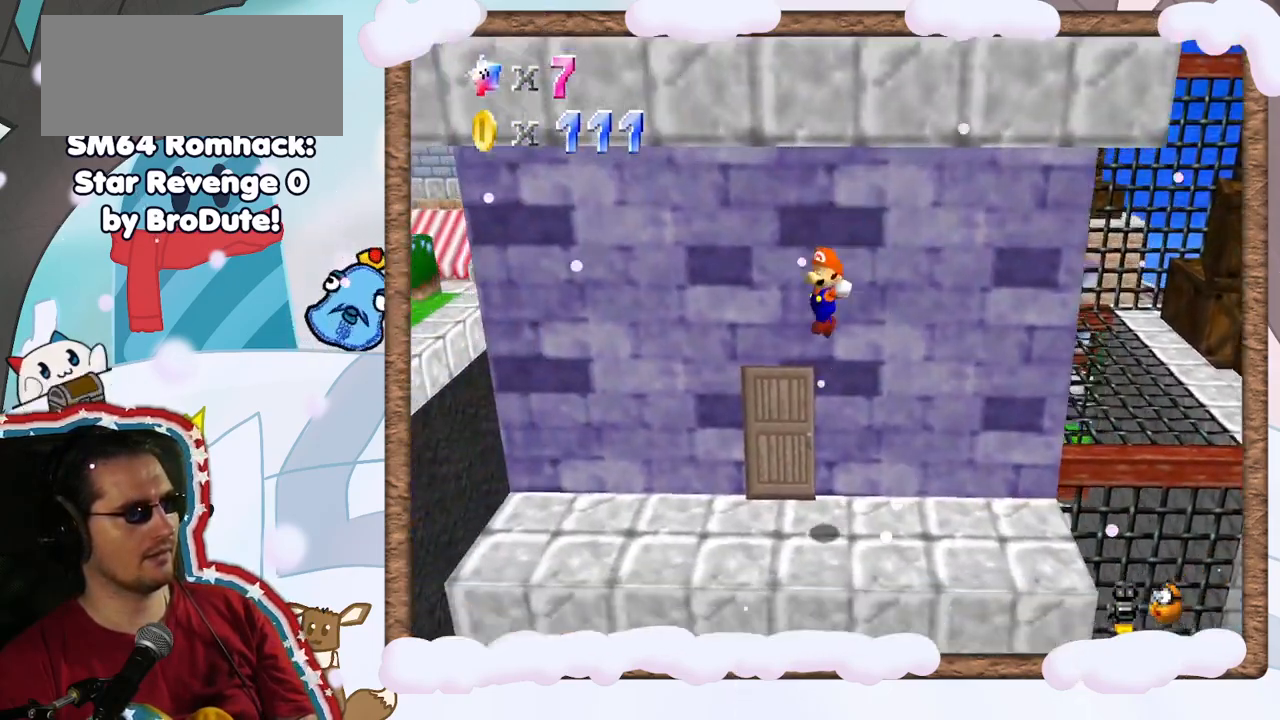
{"dt_ms": 500, "buttons": [], "left_stick": "down-right", "events": [[167, "A", "up"], [317, "left_stick", "right"], [500, "left_stick", "down-right"]]}
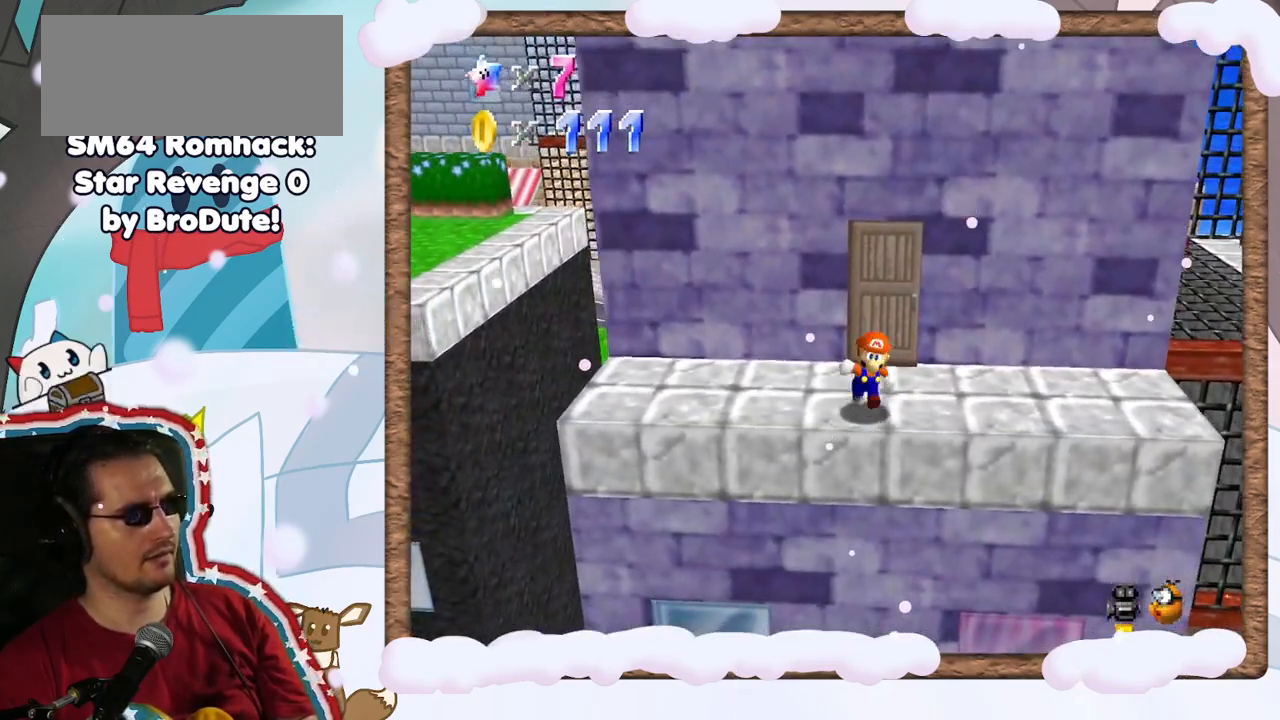
{"dt_ms": 500, "buttons": [], "left_stick": "up-right", "events": [[267, "left_stick", "up-right"]]}
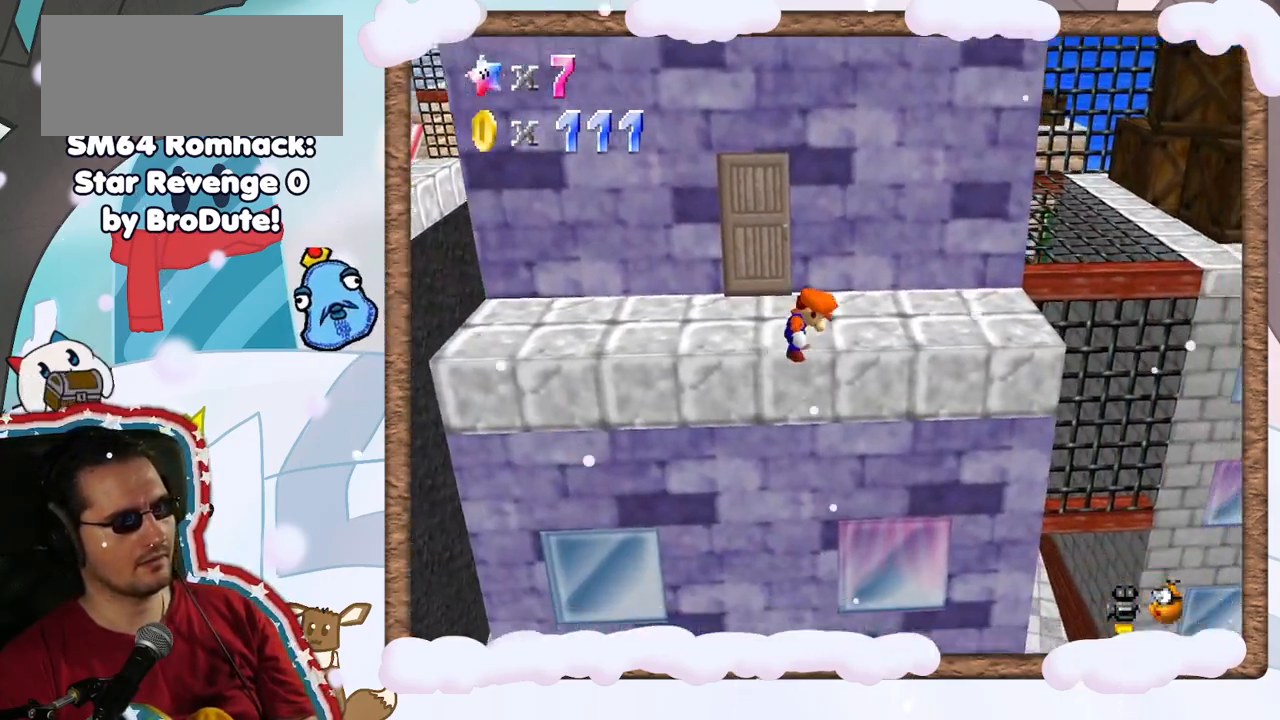
{"dt_ms": 500, "buttons": ["A"], "left_stick": "up-left", "events": [[233, "A", "down"], [400, "A", "up"], [417, "left_stick", "up-left"], [500, "A", "down"]]}
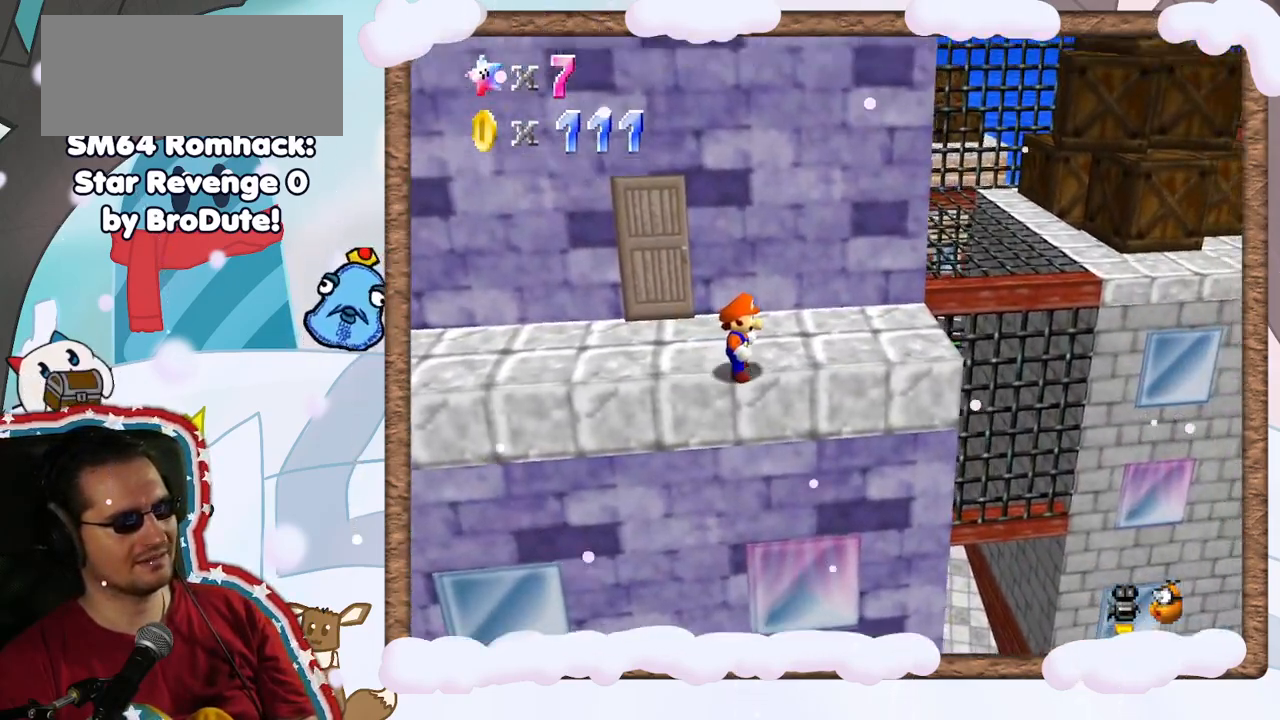
{"dt_ms": 1000, "buttons": [], "left_stick": "right", "events": [[133, "A", "up"], [183, "A", "down"], [283, "A", "up"], [500, "left_stick", "right"]]}
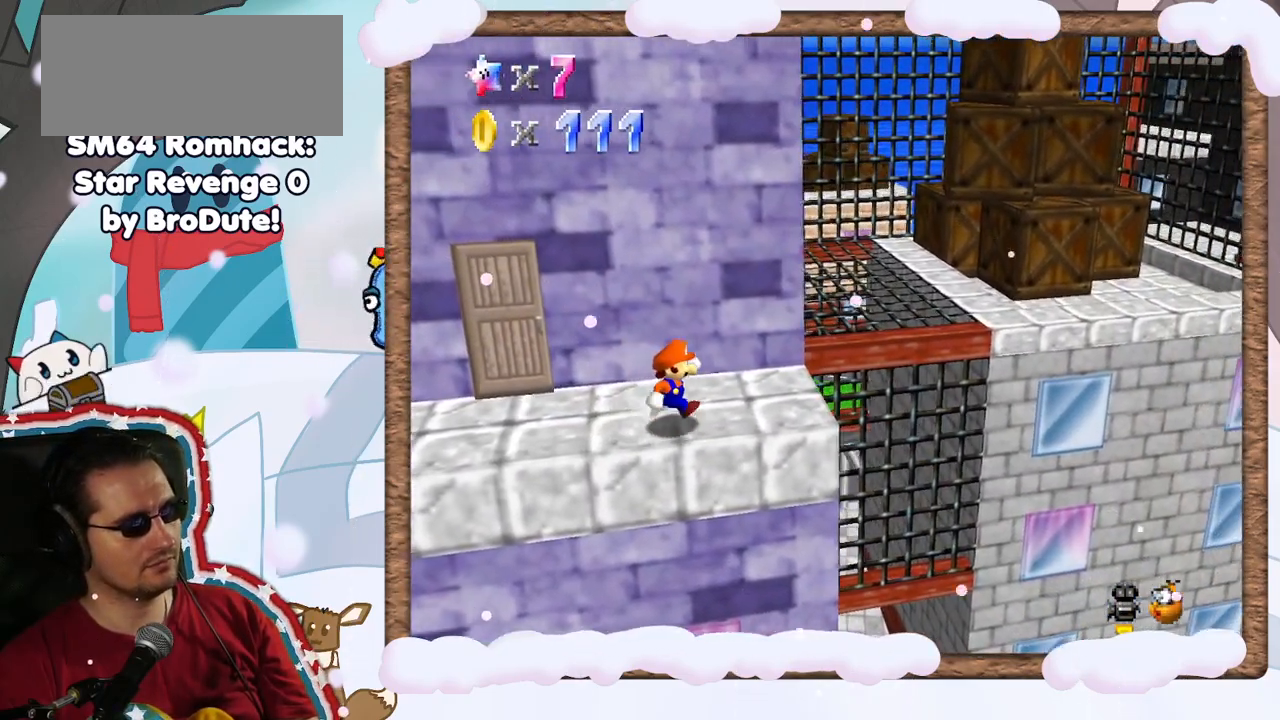
{"dt_ms": 500, "buttons": ["A", "Z"], "left_stick": "up-right", "events": [[267, "left_stick", "up-right"], [333, "Z", "down"], [383, "A", "down"]]}